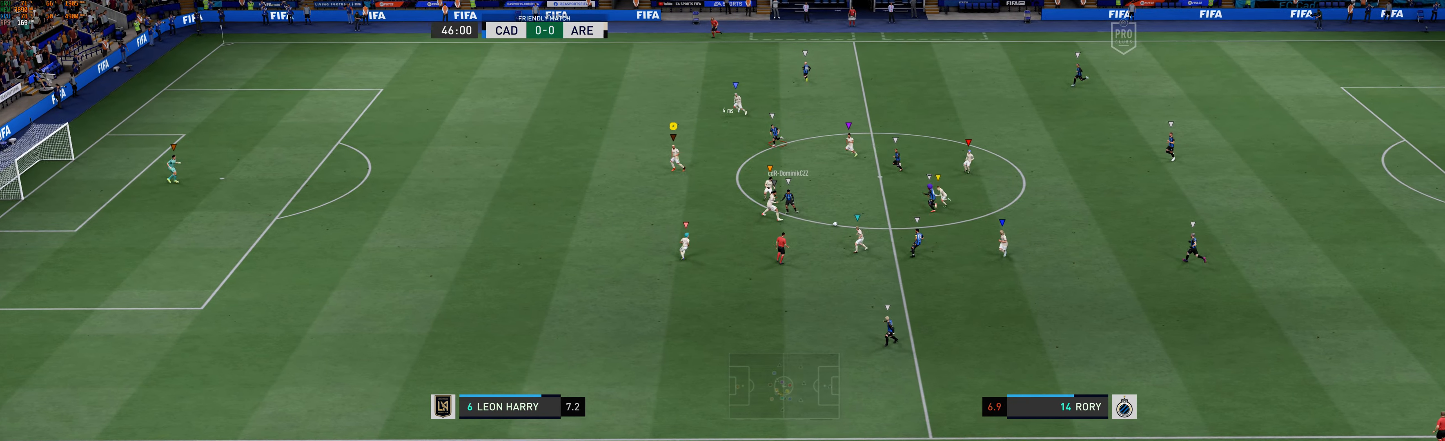
Gameplay with a controller (Xbox layout); each line is a JSON object with the inputs held at the frame after it. "events" lists button and stick changes between this image and that frame as [ms after this image, input, new state], when the widget could be followed in between. Not read: L3 right_stick.
{"buttons": [], "left_stick": "left", "events": []}
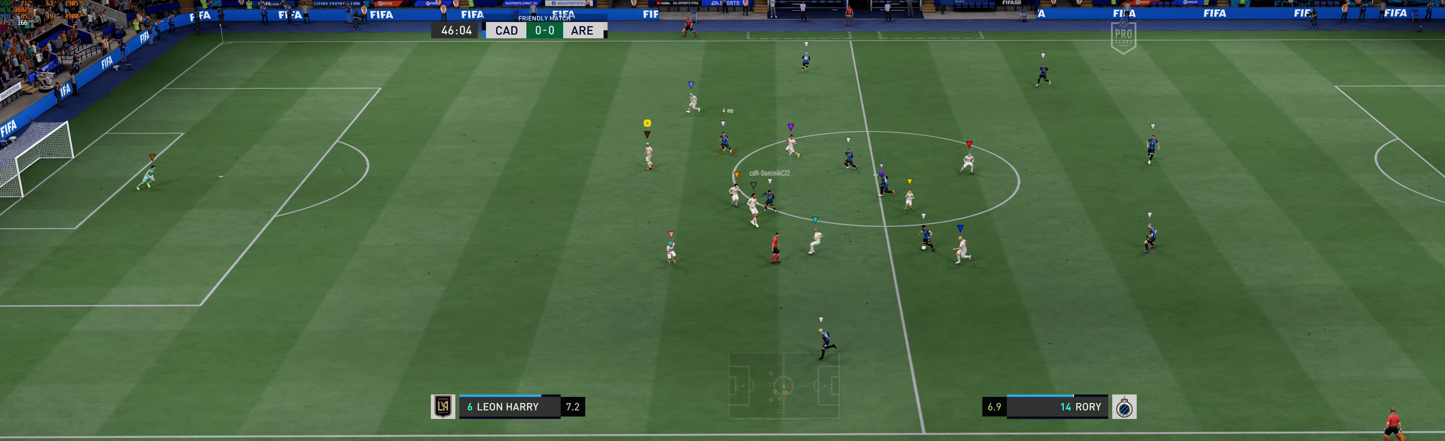
{"buttons": [], "left_stick": "down-left", "events": [[250, "left_stick", "down-left"]]}
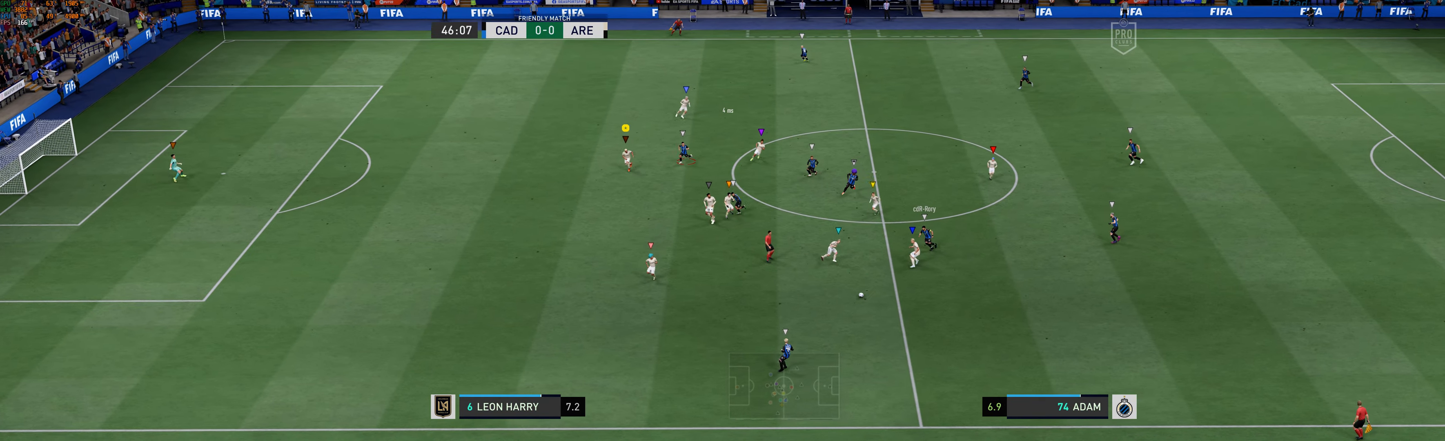
{"buttons": [], "left_stick": "down-left", "events": [[217, "R2", "down"], [333, "R2", "up"]]}
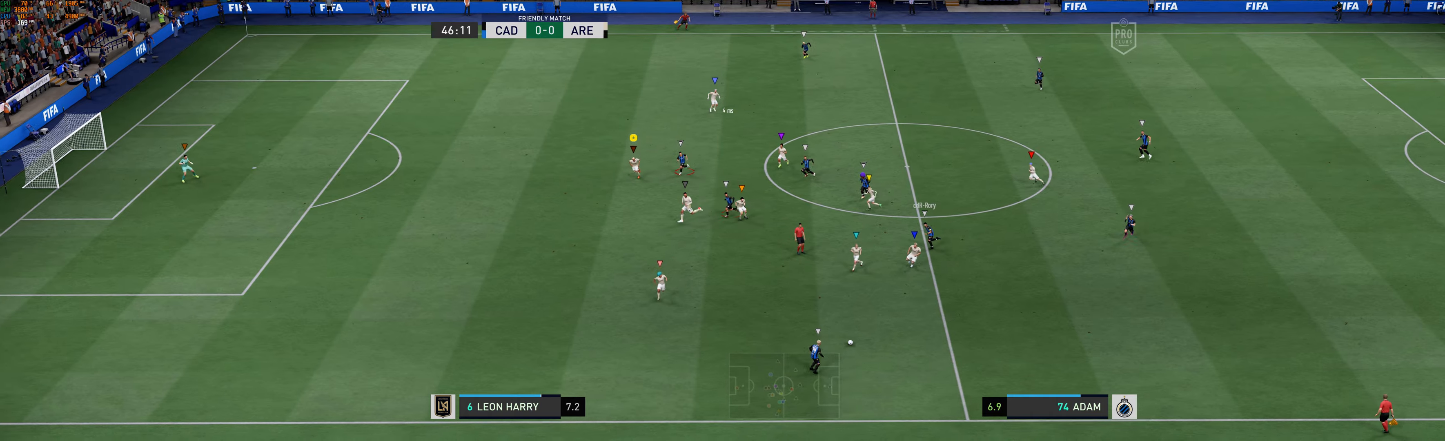
{"buttons": [], "left_stick": "down-left", "events": []}
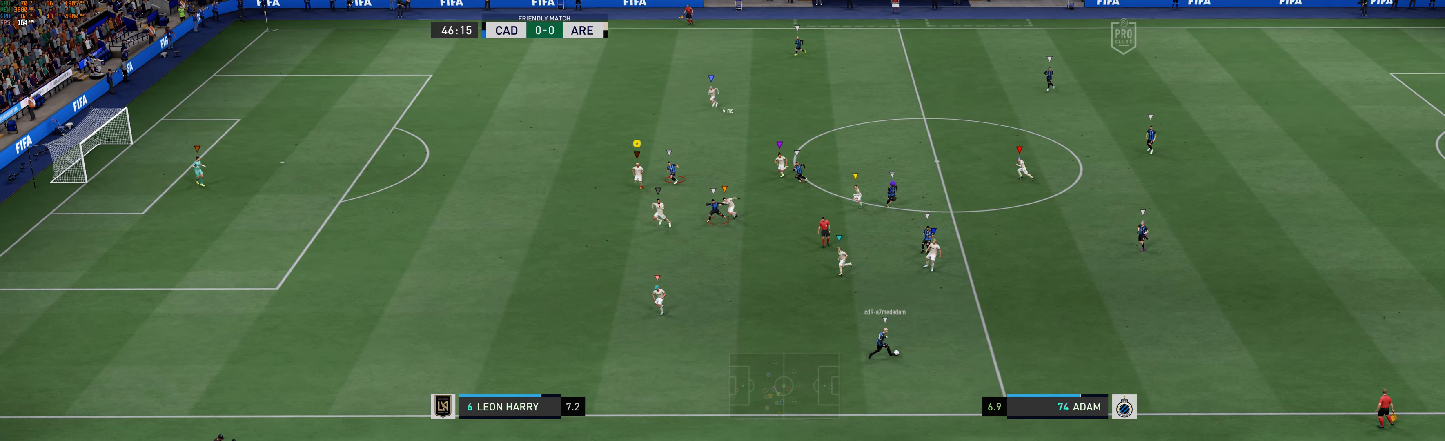
{"buttons": [], "left_stick": "up-left", "events": [[466, "left_stick", "up-left"]]}
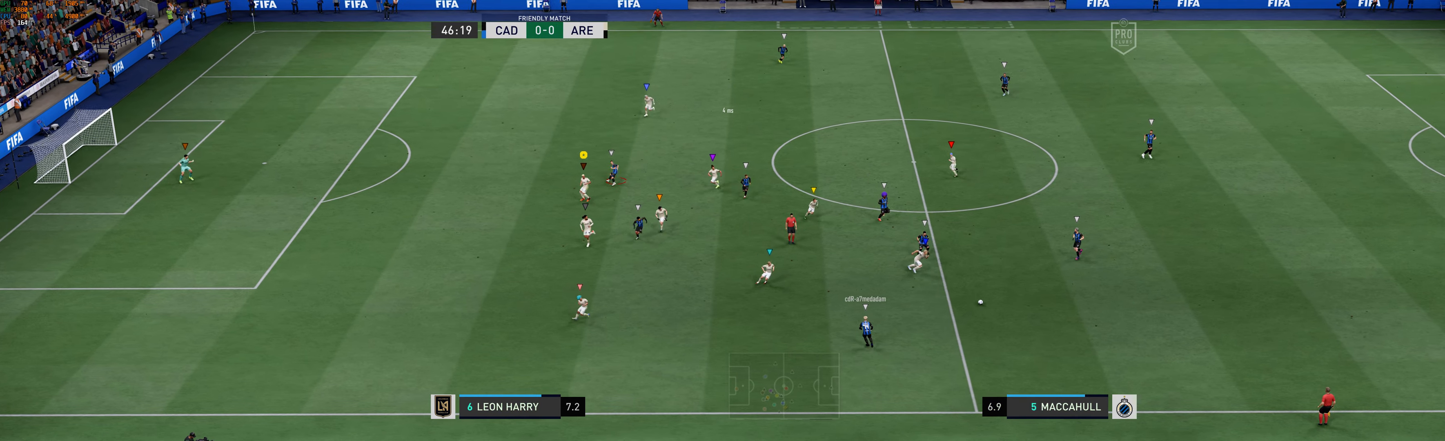
{"buttons": ["L2"], "left_stick": "up", "events": [[100, "L2", "down"], [183, "left_stick", "up"]]}
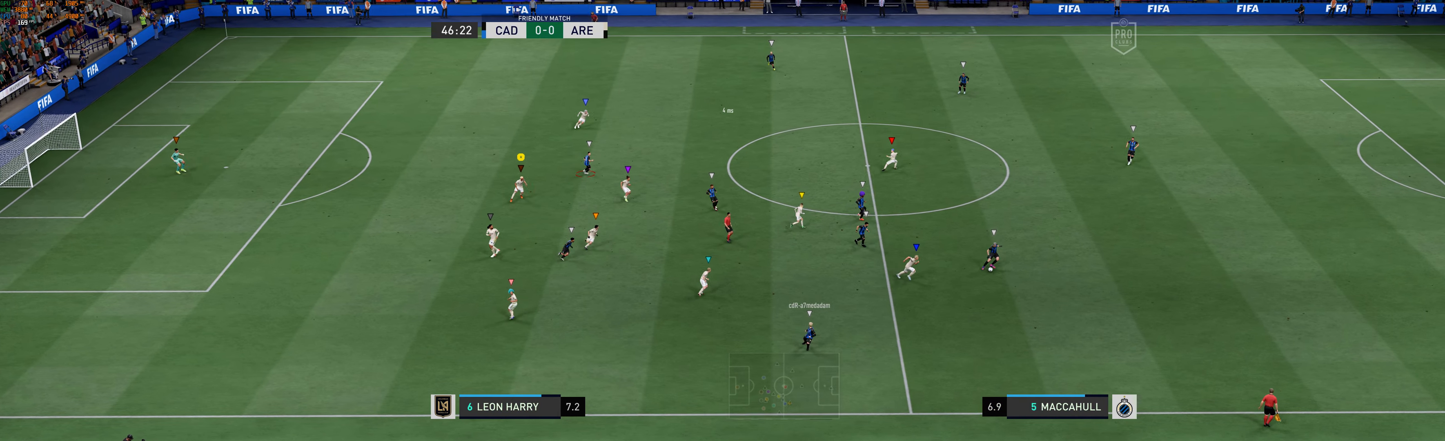
{"buttons": ["L2"], "left_stick": "up-right", "events": [[66, "left_stick", "up-right"]]}
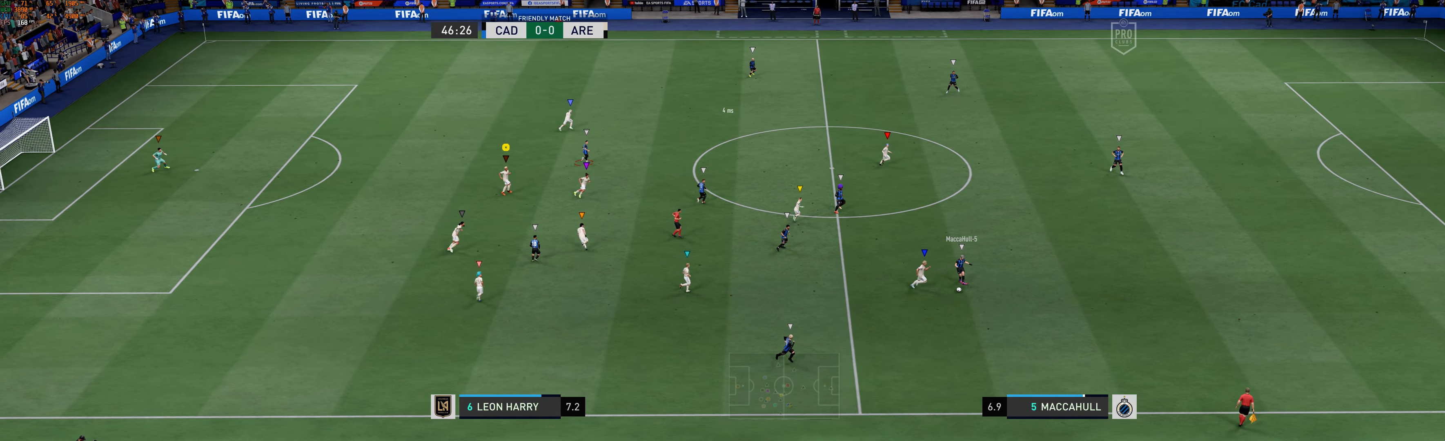
{"buttons": ["L2"], "left_stick": "up-right", "events": []}
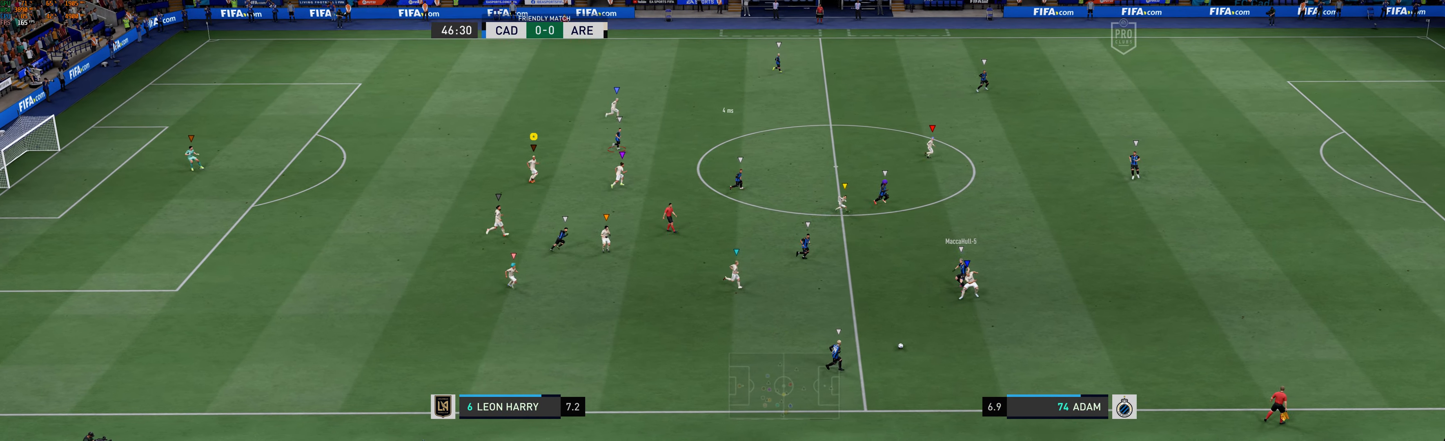
{"buttons": ["L2"], "left_stick": "right", "events": [[433, "left_stick", "right"]]}
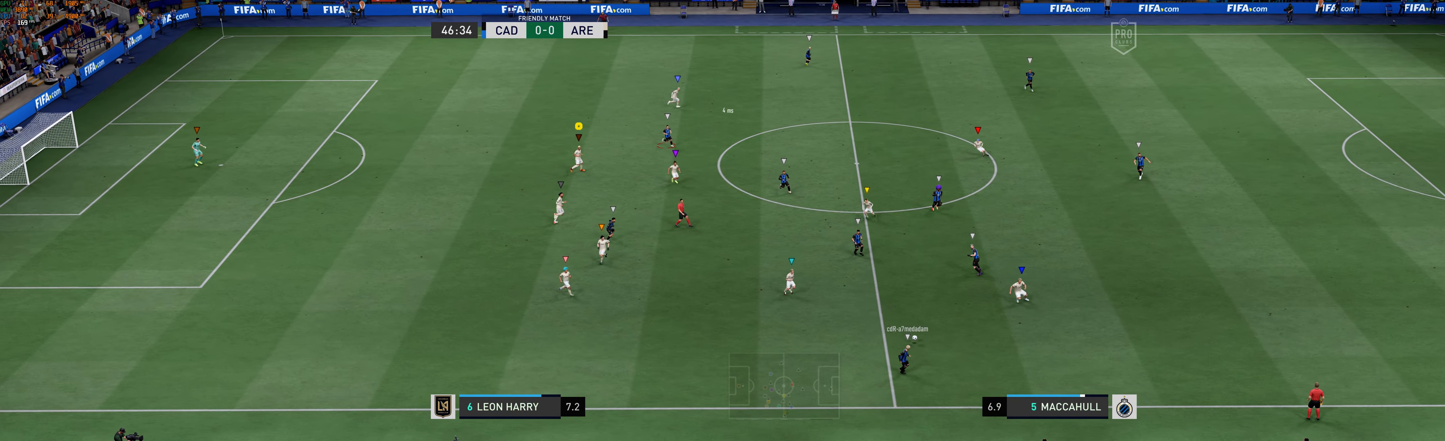
{"buttons": ["L2"], "left_stick": "right", "events": []}
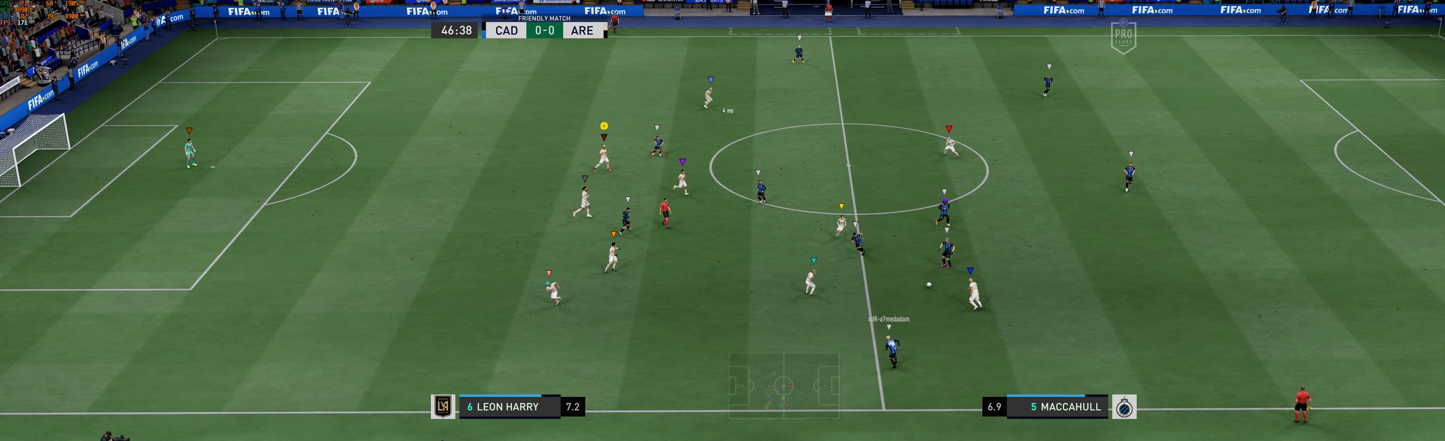
{"buttons": ["L2"], "left_stick": "up", "events": [[133, "left_stick", "left"], [366, "left_stick", "up-left"], [466, "left_stick", "up"]]}
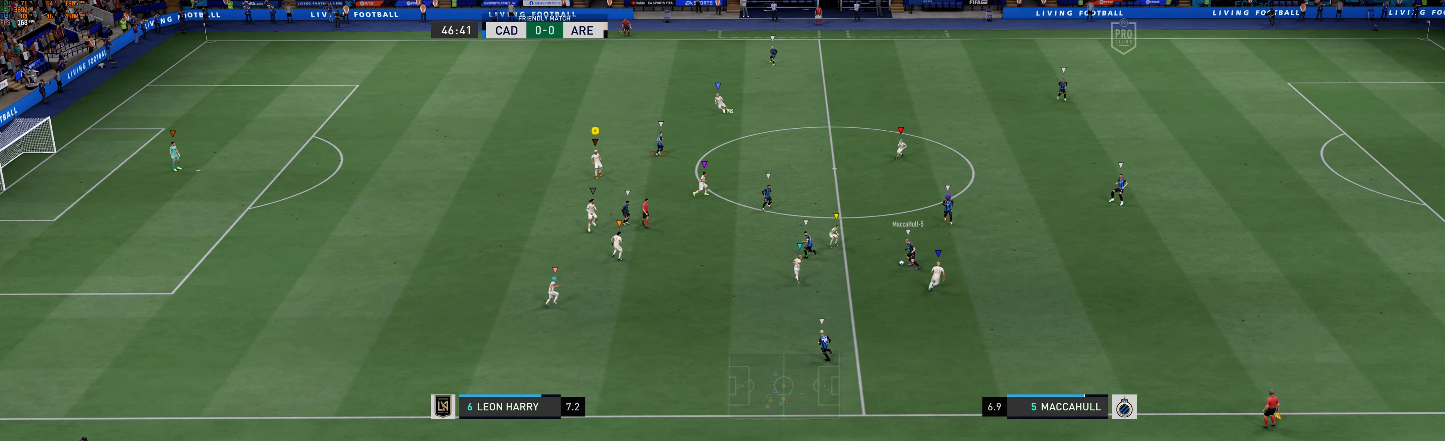
{"buttons": ["L2"], "left_stick": "up", "events": [[100, "left_stick", "up-right"], [483, "left_stick", "up"]]}
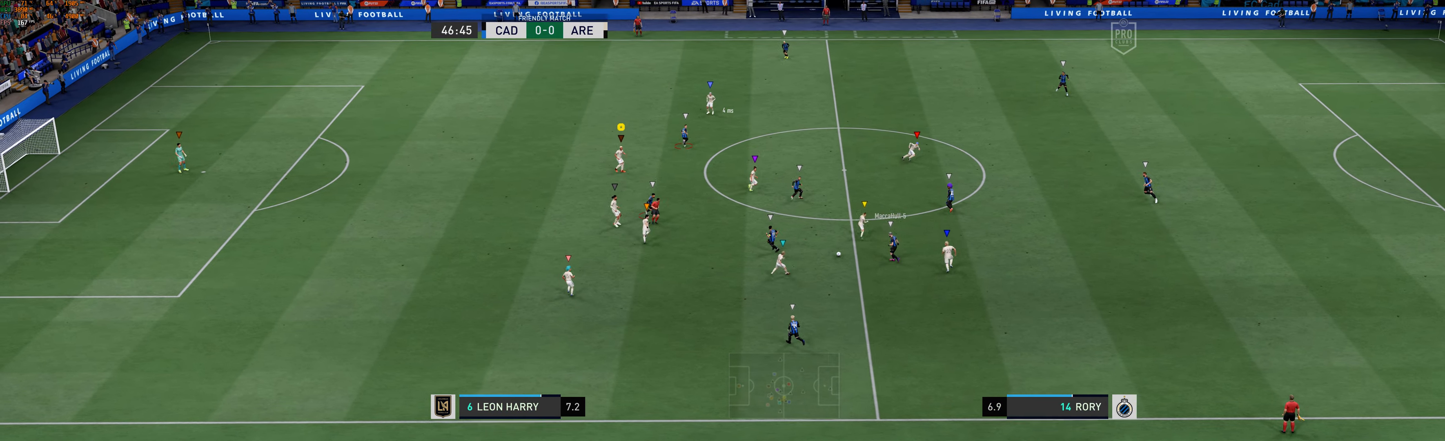
{"buttons": ["L2"], "left_stick": "up-left", "events": [[333, "left_stick", "up-left"]]}
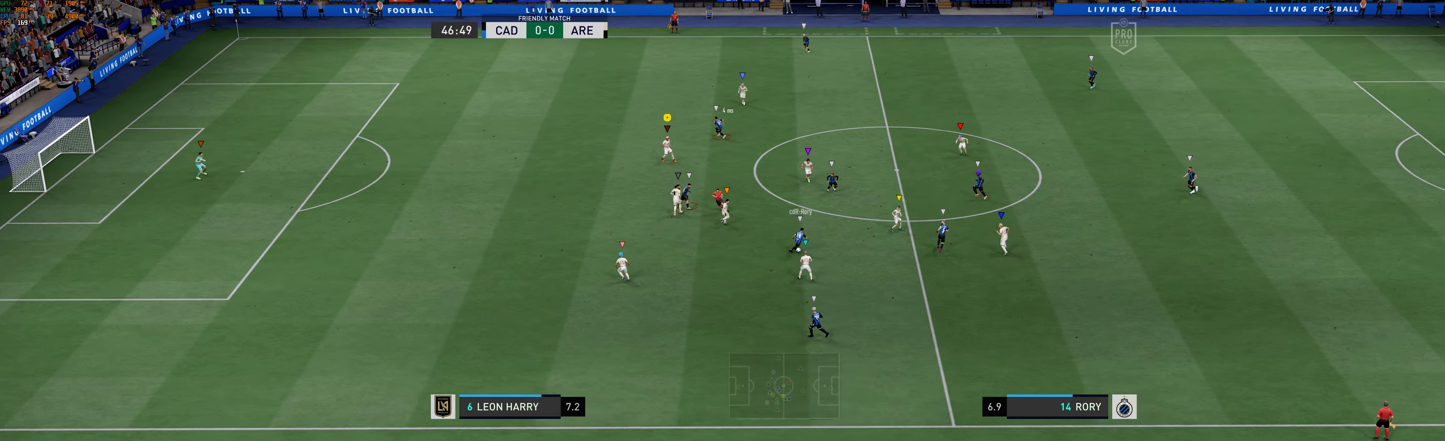
{"buttons": [], "left_stick": "left", "events": [[250, "L2", "up"], [500, "left_stick", "left"]]}
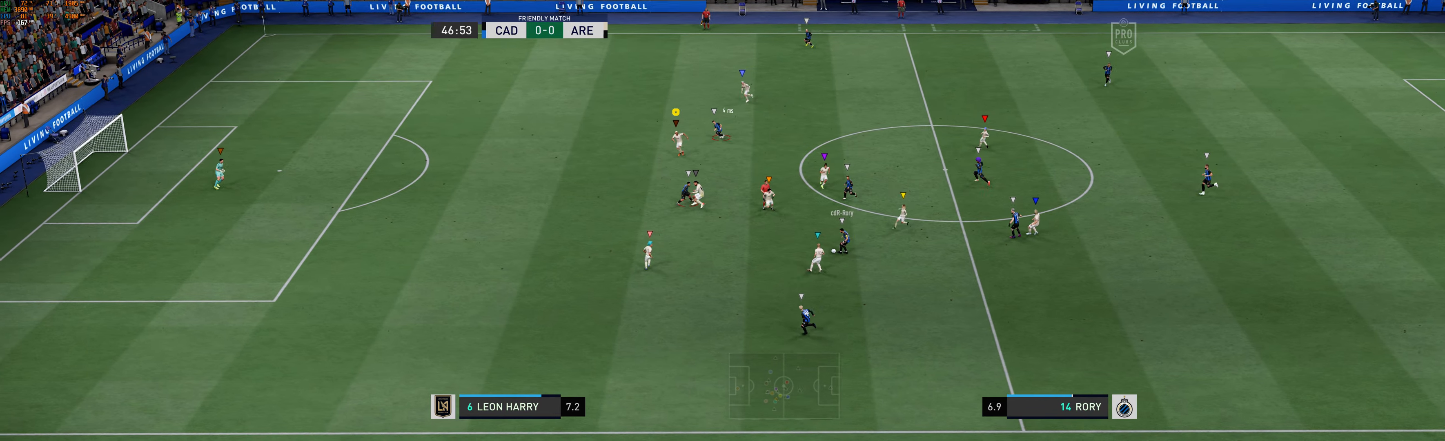
{"buttons": [], "left_stick": "left", "events": []}
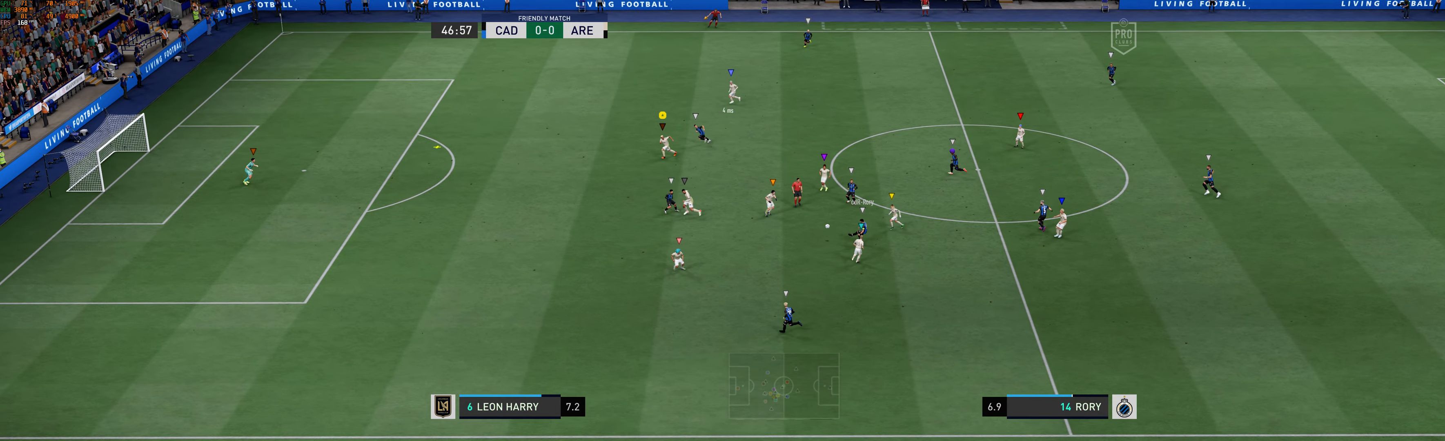
{"buttons": [], "left_stick": "left", "events": [[183, "left_stick", "down-left"], [500, "left_stick", "left"]]}
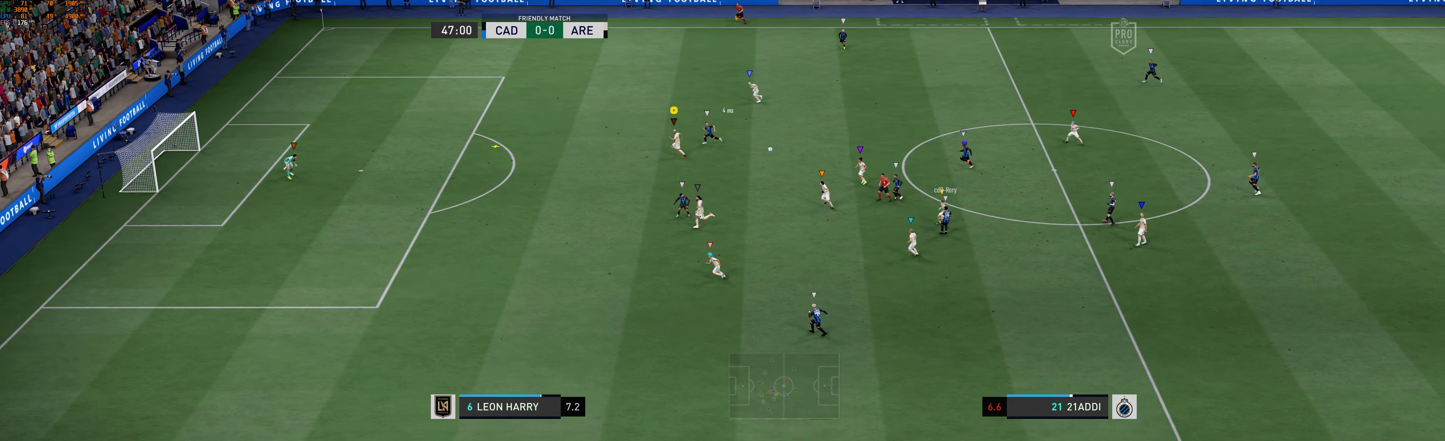
{"buttons": [], "left_stick": "left", "events": []}
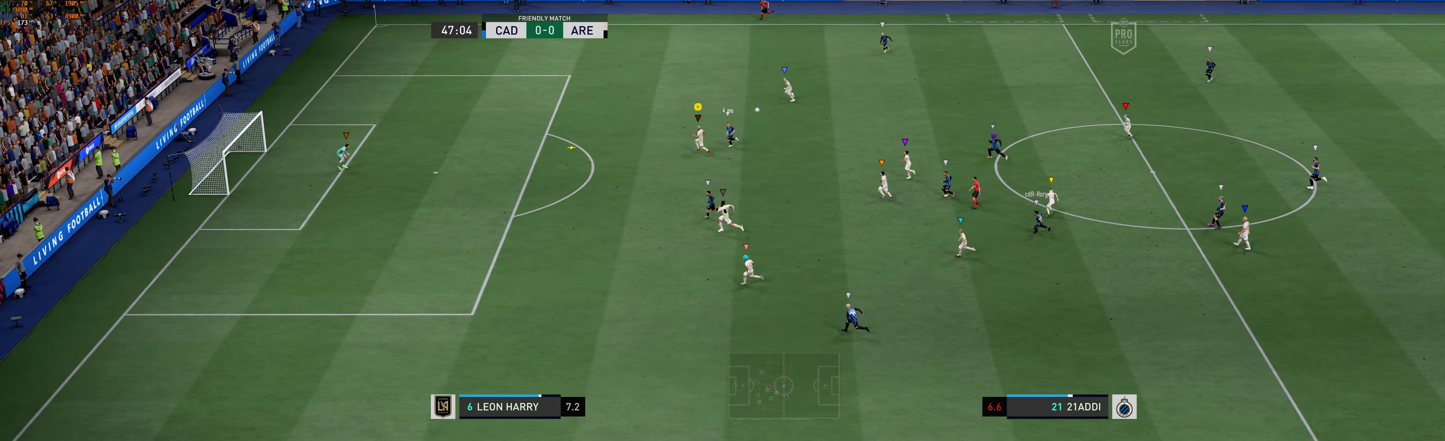
{"buttons": ["A"], "left_stick": "up-left", "events": [[433, "left_stick", "up-left"], [467, "A", "down"]]}
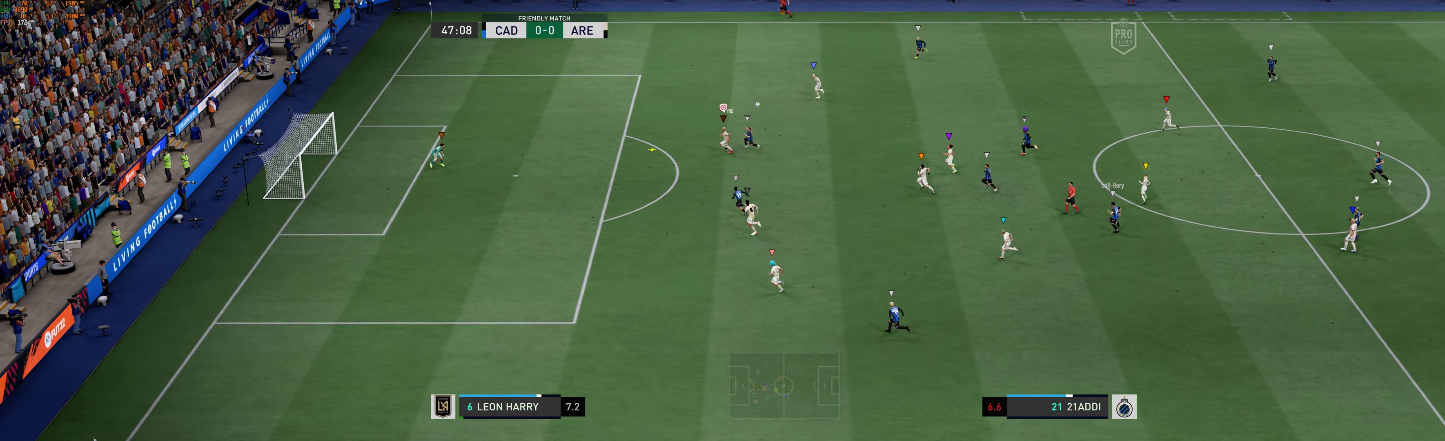
{"buttons": [], "left_stick": "up", "events": [[67, "left_stick", "up"], [300, "A", "up"]]}
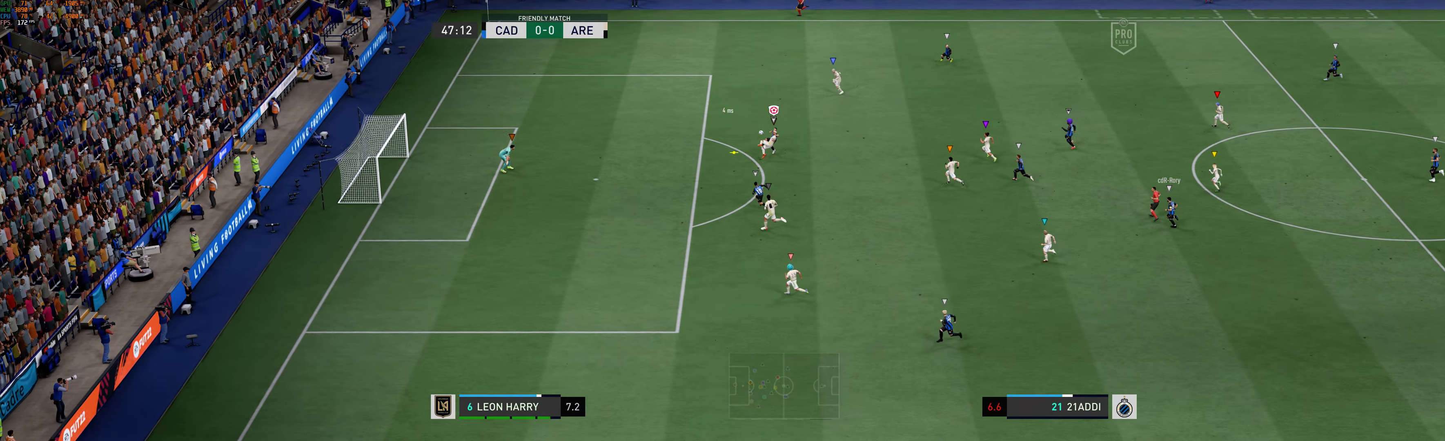
{"buttons": [], "left_stick": "up", "events": []}
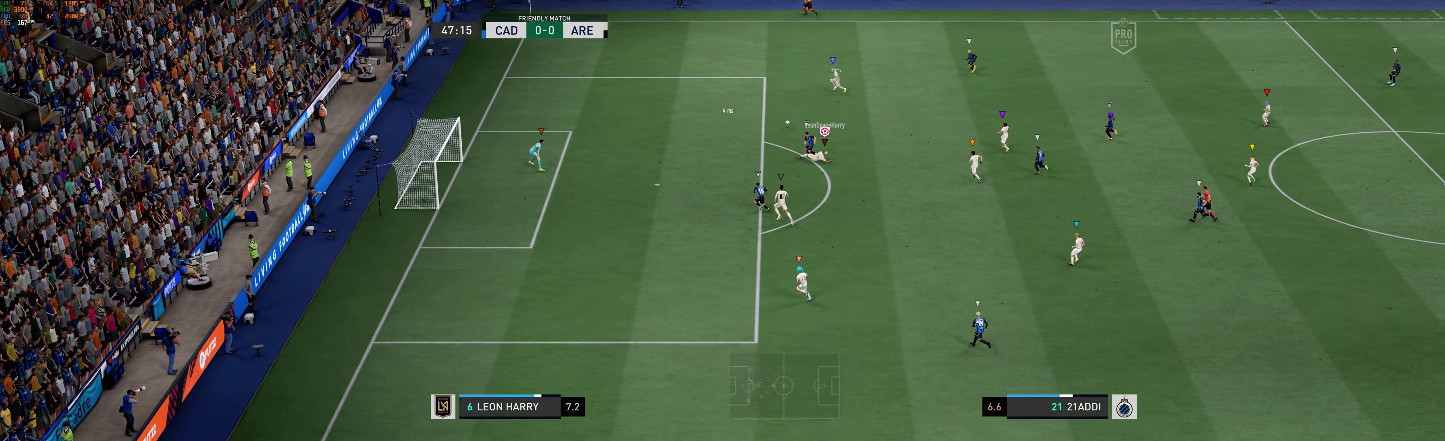
{"buttons": [], "left_stick": "up-left", "events": [[67, "left_stick", "up-left"]]}
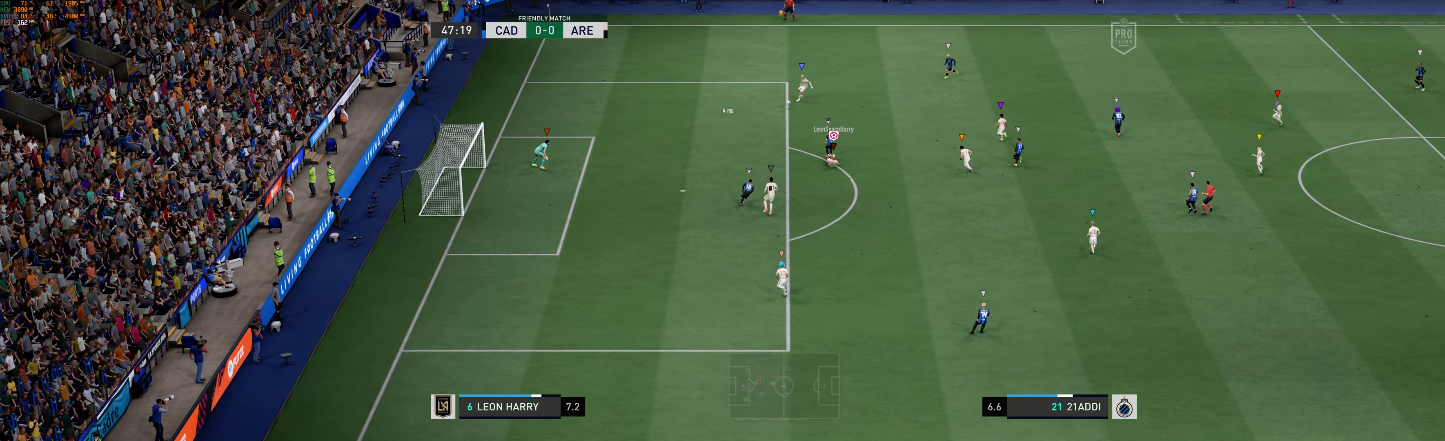
{"buttons": [], "left_stick": "up-left", "events": []}
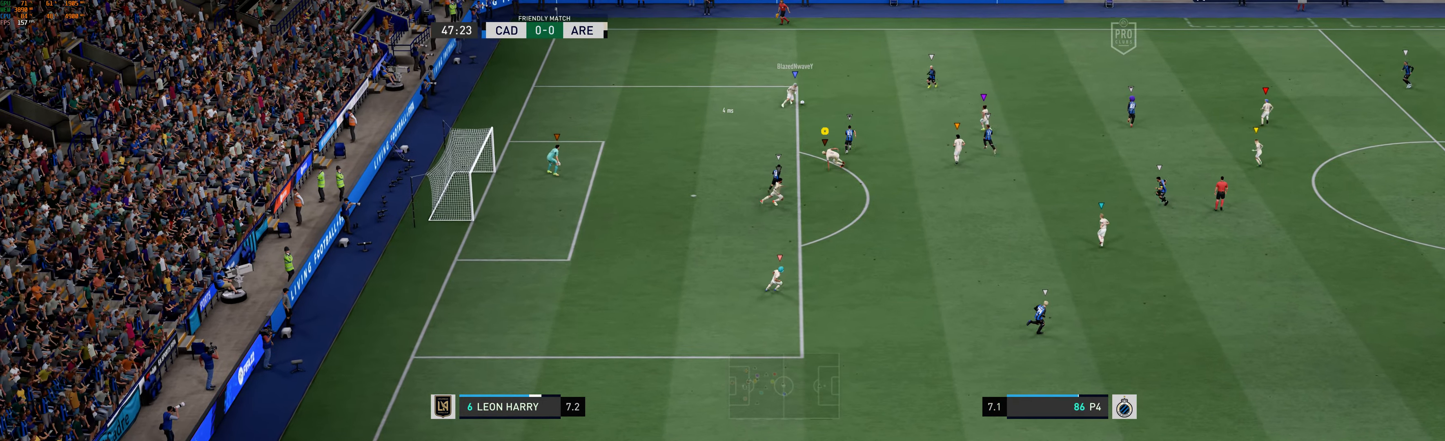
{"buttons": ["L2"], "left_stick": "up-left", "events": [[400, "L2", "down"]]}
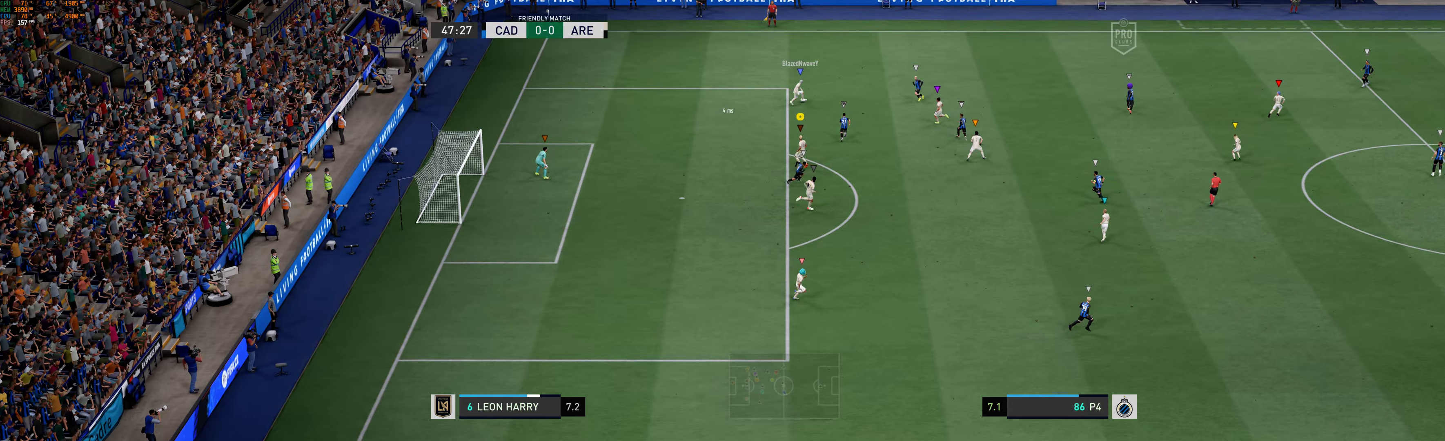
{"buttons": ["L2"], "left_stick": "up-left", "events": []}
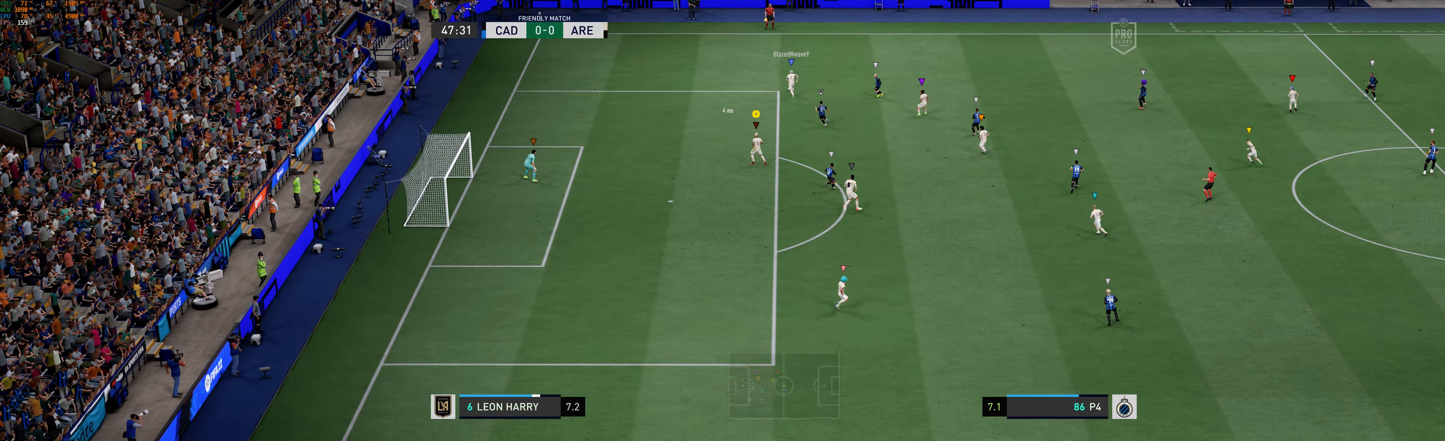
{"buttons": ["L2"], "left_stick": "up-left", "events": []}
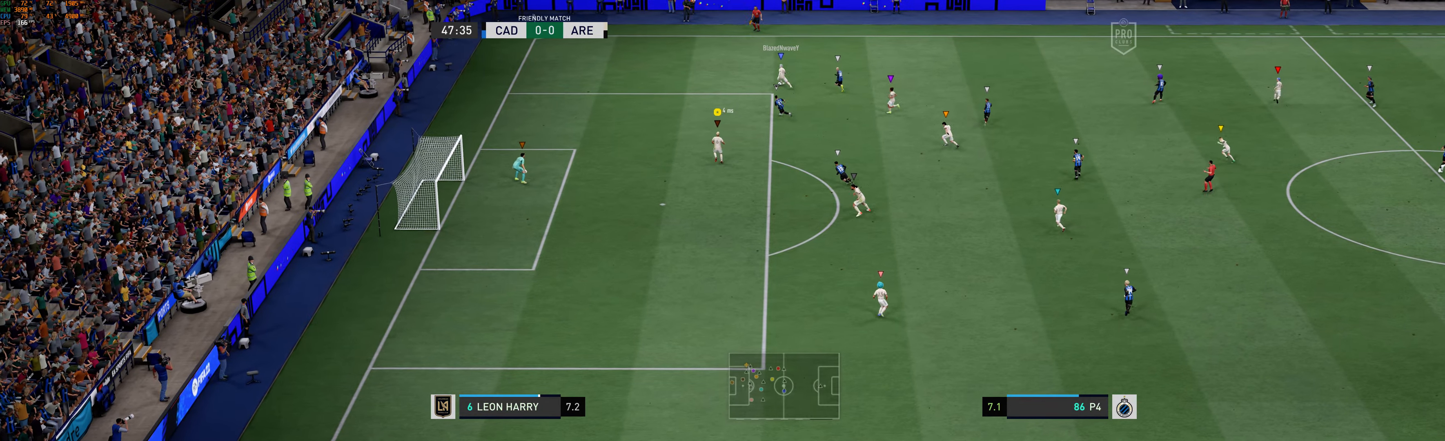
{"buttons": ["L2"], "left_stick": "up-left", "events": []}
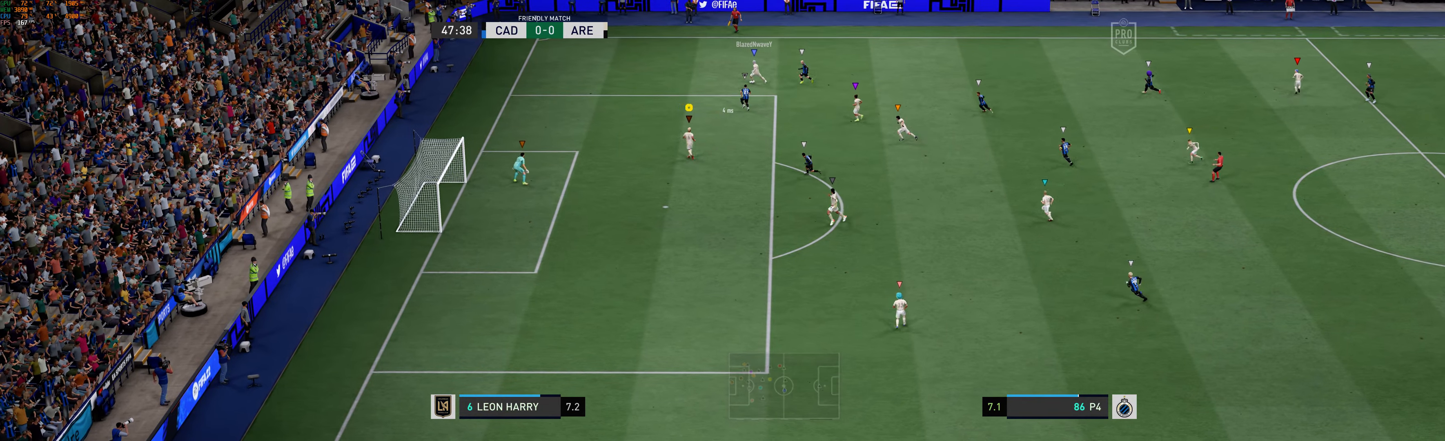
{"buttons": ["L2"], "left_stick": "up-left", "events": []}
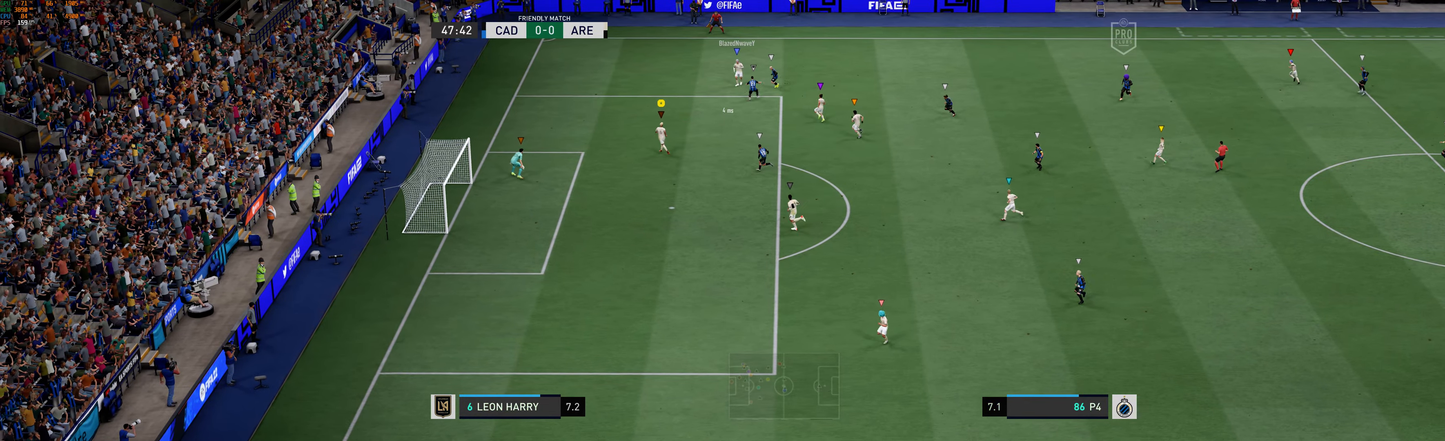
{"buttons": ["L2"], "left_stick": "up-right", "events": [[384, "left_stick", "up-right"]]}
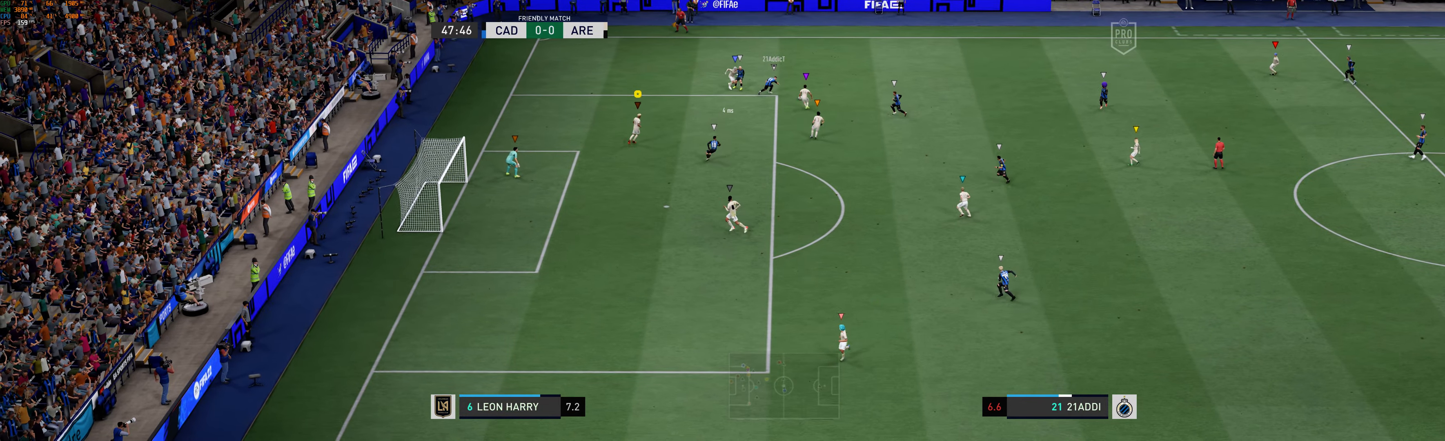
{"buttons": ["L2"], "left_stick": "right", "events": [[84, "left_stick", "right"]]}
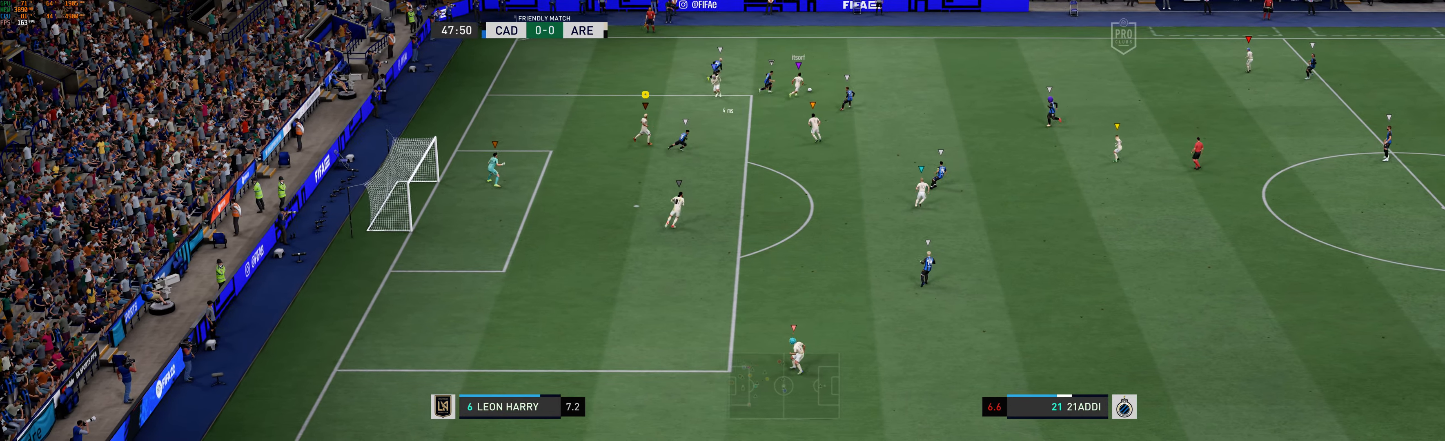
{"buttons": [], "left_stick": "right", "events": [[234, "L2", "up"]]}
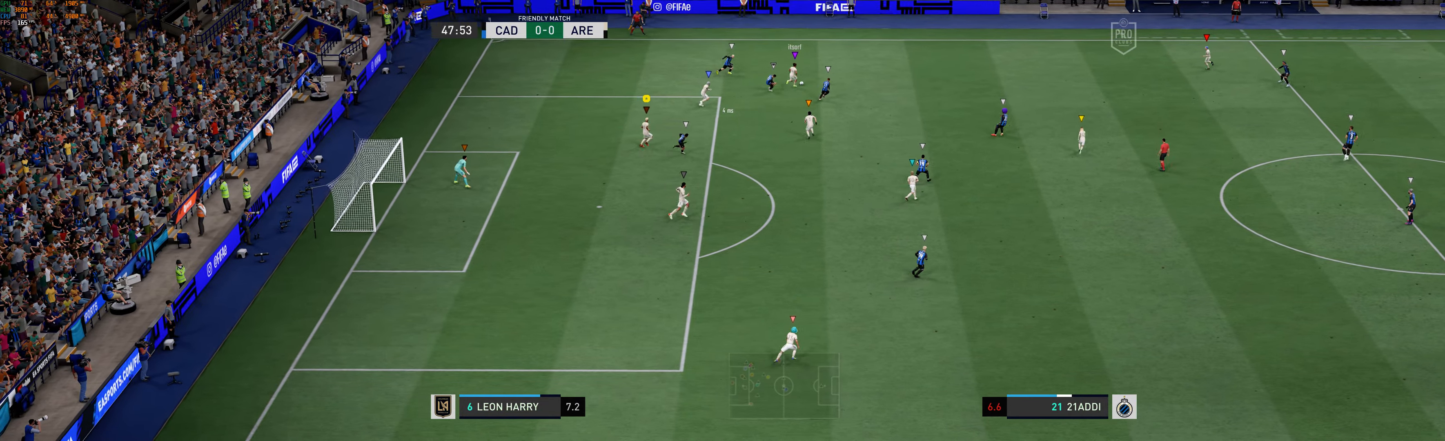
{"buttons": ["L2"], "left_stick": "right", "events": [[500, "L2", "down"]]}